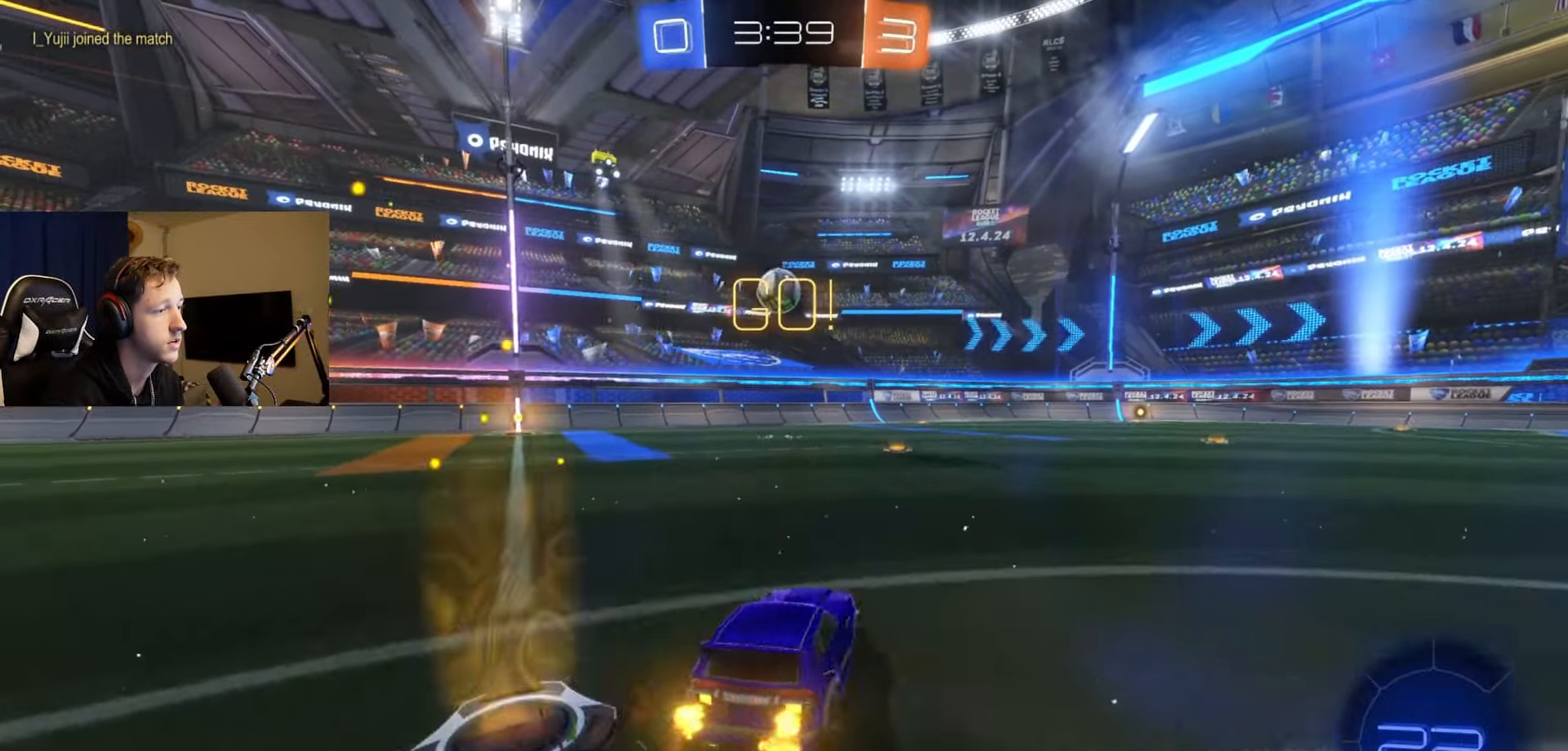
Gameplay with a controller (Xbox layout); each line is a JSON object with the inputs held at the frame after it. "events" lists button and stick changes between this image and that frame as [ms after this image, input, new state], when the widget could be followed in between.
{"buttons": ["L1", "R2"], "left_stick": "down-left", "right_stick": "center", "events": [[50, "A", "down"], [83, "left_stick", "up-right"], [117, "A", "up"], [117, "L1", "down"], [200, "A", "down"], [217, "left_stick", "up-left"], [267, "left_stick", "down-left"], [334, "A", "up"]]}
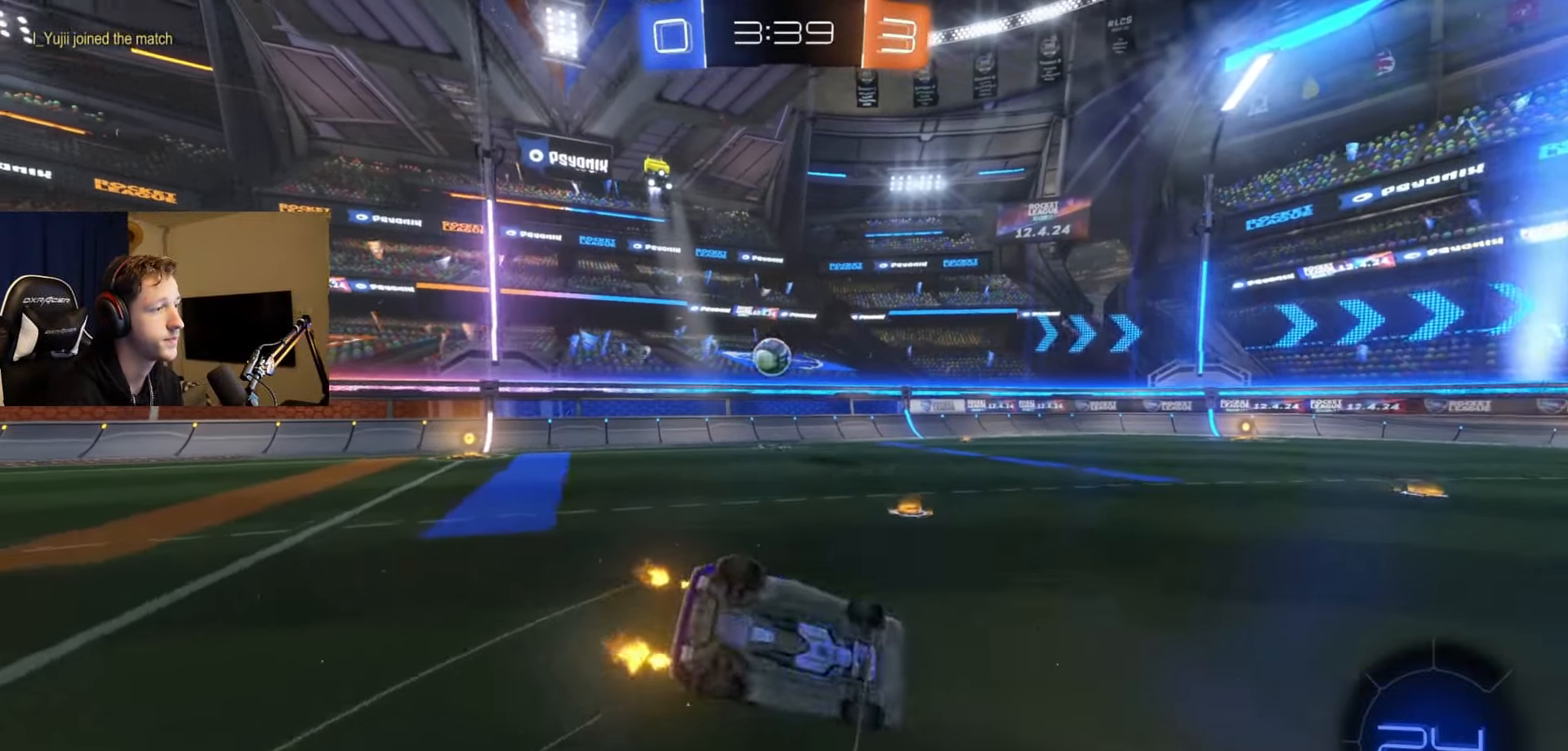
{"buttons": ["R2"], "left_stick": "center", "right_stick": "center", "events": [[434, "L1", "up"], [450, "left_stick", "center"]]}
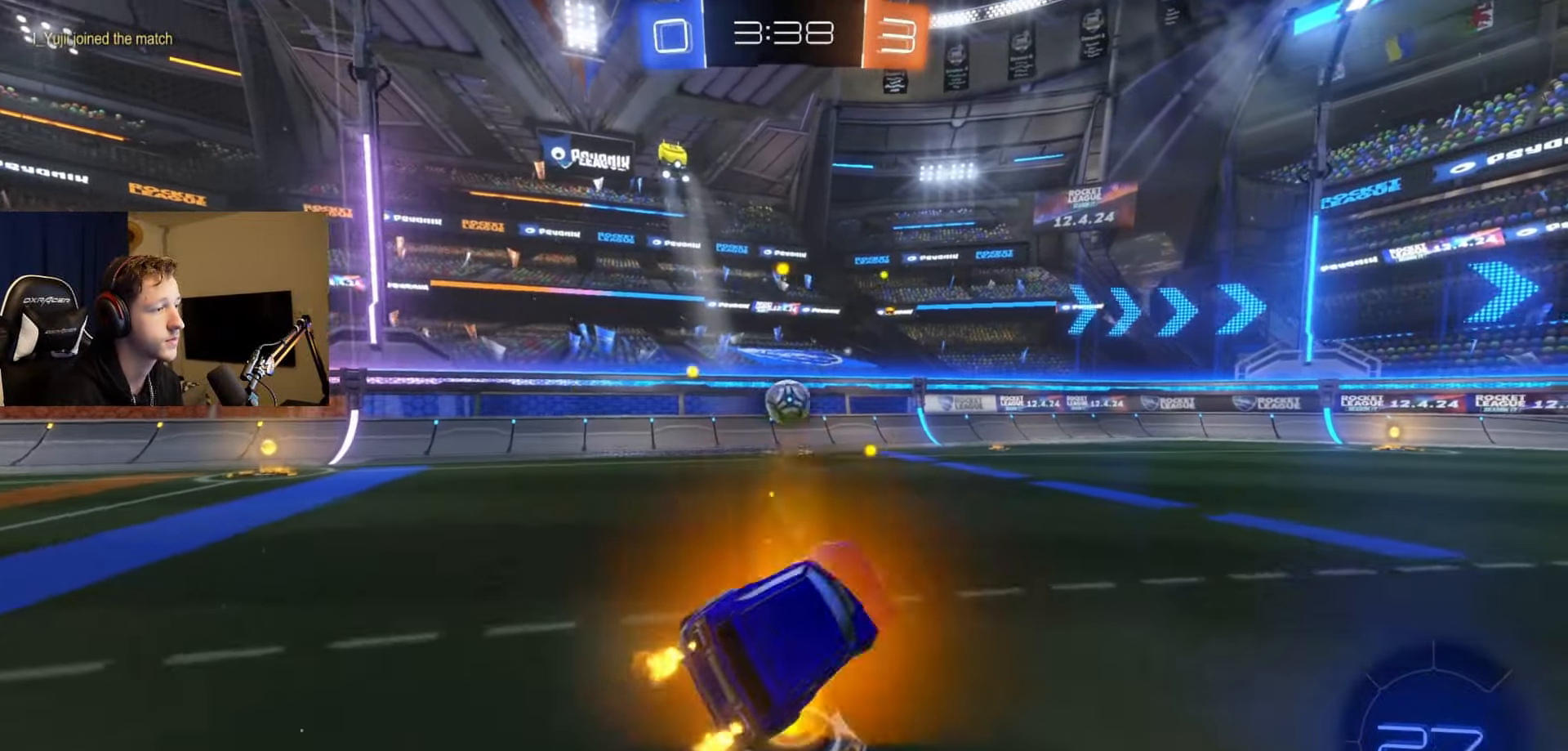
{"buttons": ["R2"], "left_stick": "right", "right_stick": "center", "events": [[67, "left_stick", "left"], [217, "left_stick", "center"], [284, "left_stick", "right"], [334, "B", "down"], [451, "B", "up"]]}
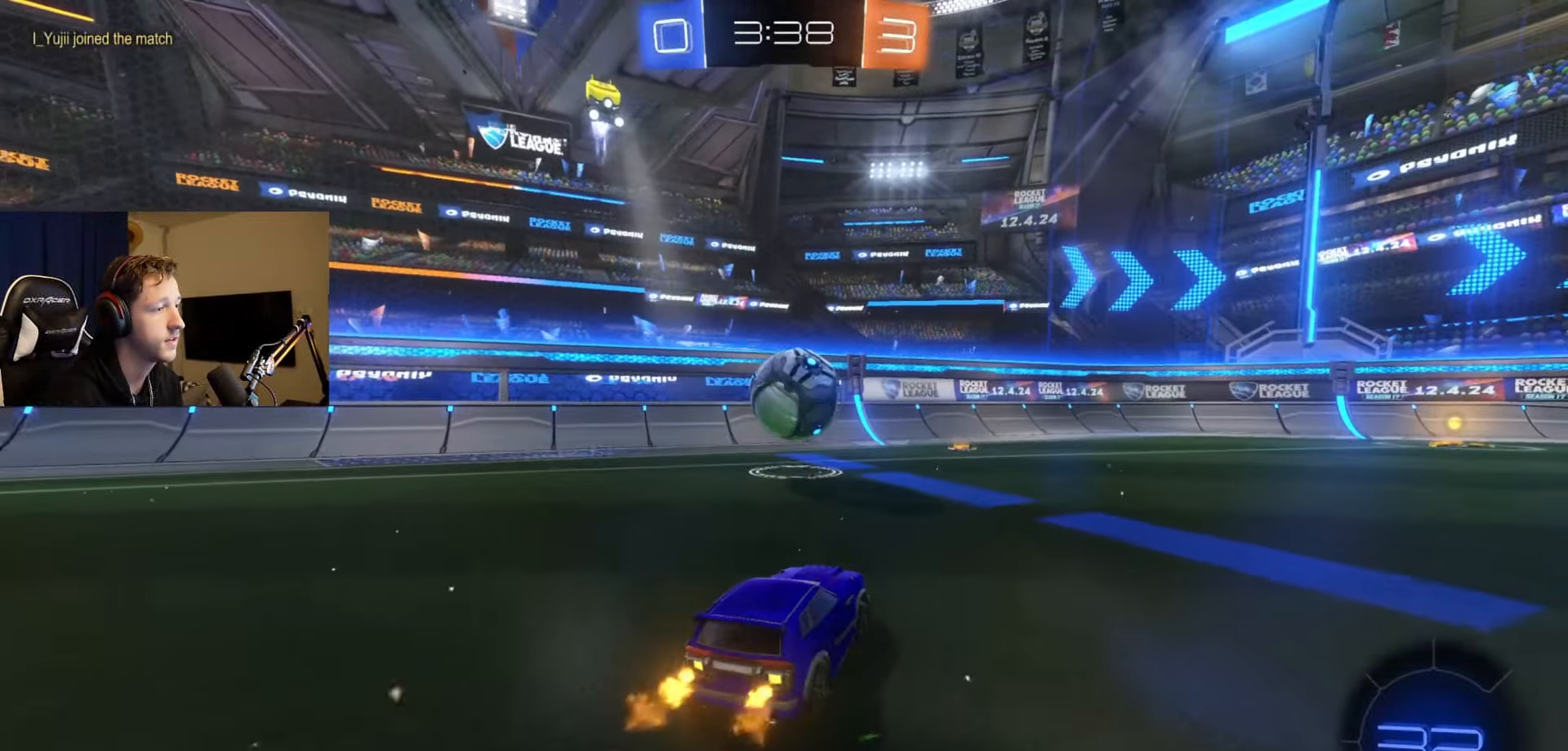
{"buttons": ["R2"], "left_stick": "right", "right_stick": "center", "events": [[67, "left_stick", "center"], [167, "left_stick", "right"], [217, "X", "down"], [400, "X", "up"]]}
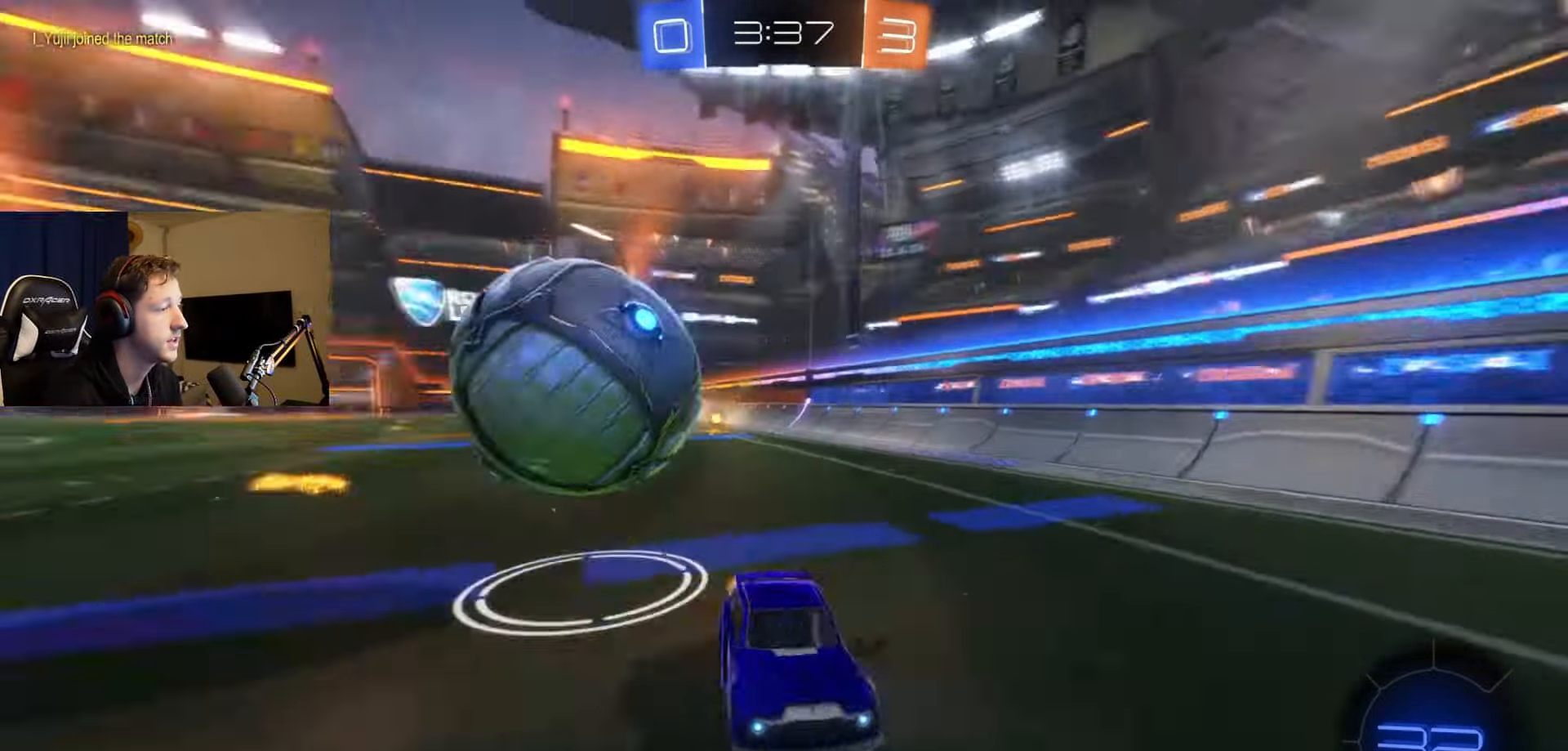
{"buttons": ["R2"], "left_stick": "right", "right_stick": "center", "events": [[34, "left_stick", "center"], [234, "left_stick", "right"]]}
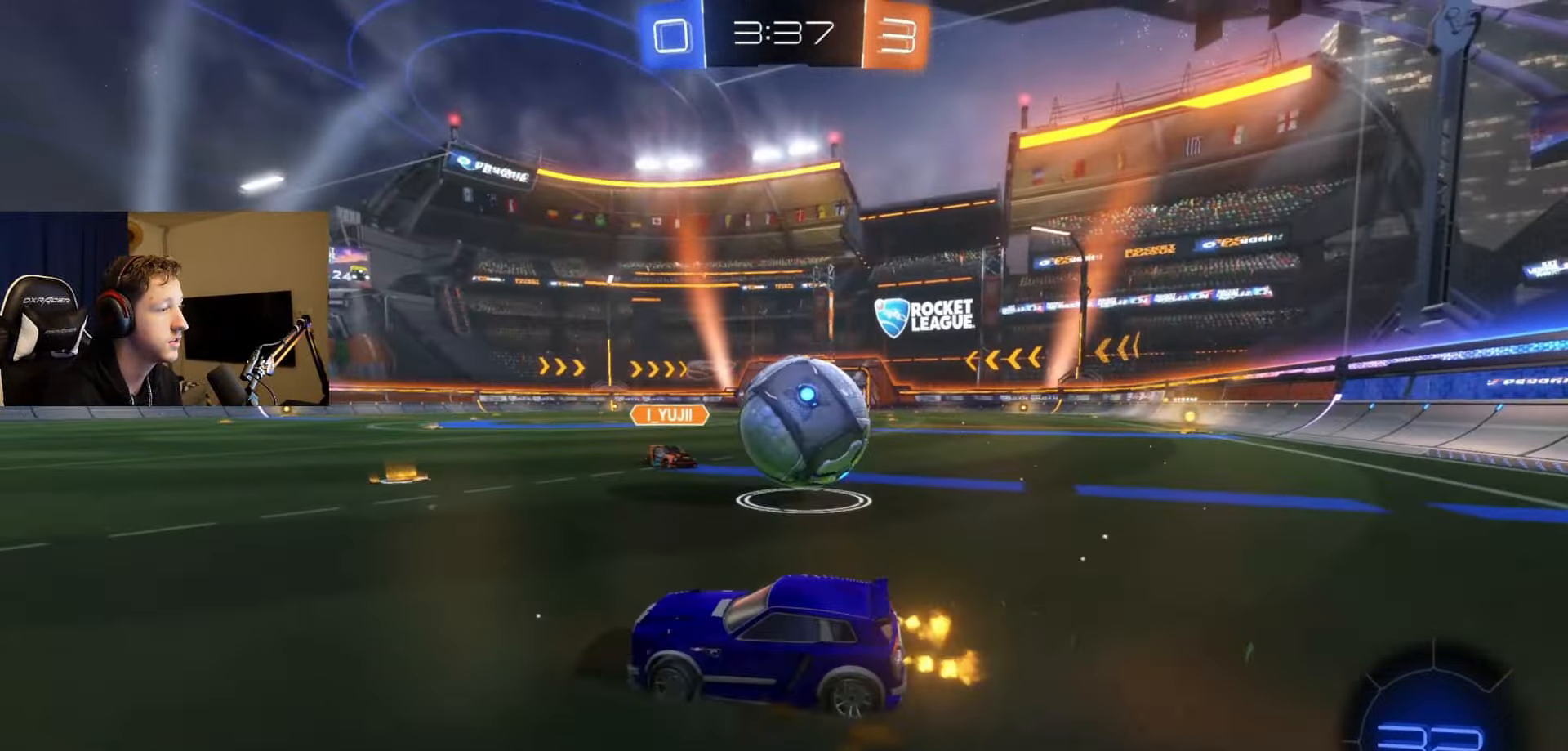
{"buttons": ["R2"], "left_stick": "left", "right_stick": "center", "events": [[83, "R2", "up"], [167, "left_stick", "left"], [233, "R2", "down"]]}
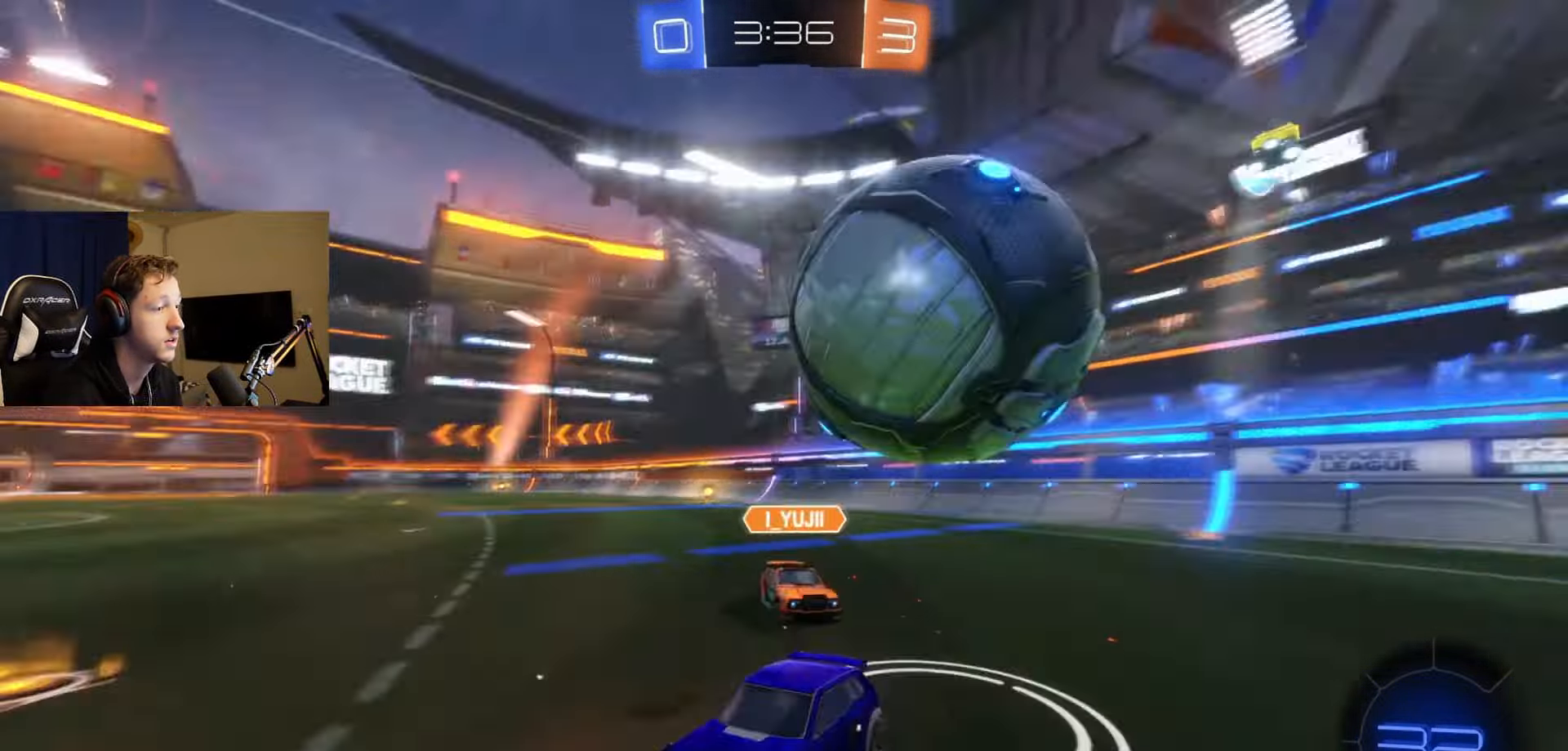
{"buttons": ["B", "R2"], "left_stick": "left", "right_stick": "center", "events": [[267, "B", "down"]]}
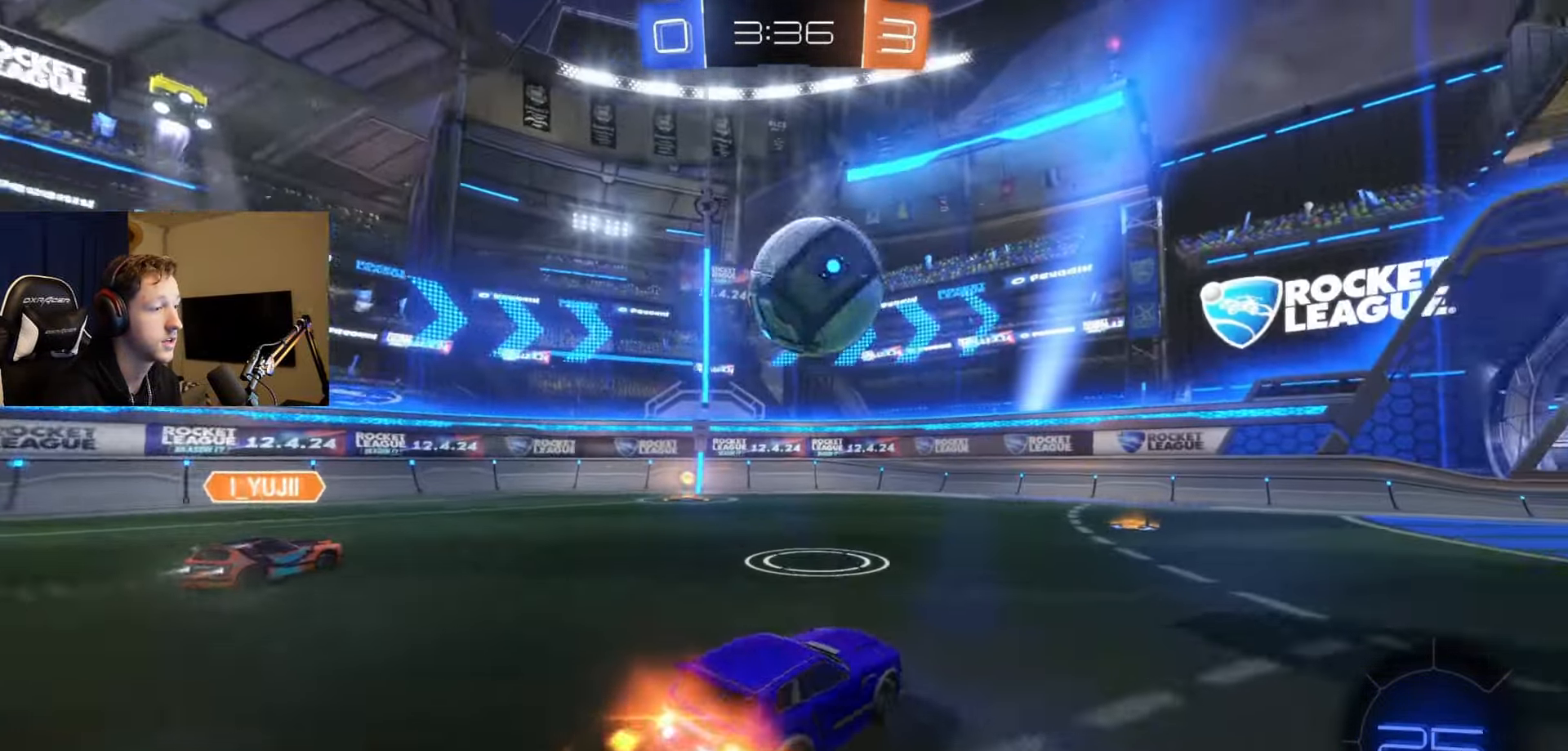
{"buttons": [], "left_stick": "right", "right_stick": "center", "events": [[167, "B", "up"], [183, "left_stick", "right"], [267, "Y", "down"], [367, "Y", "up"], [467, "R2", "up"]]}
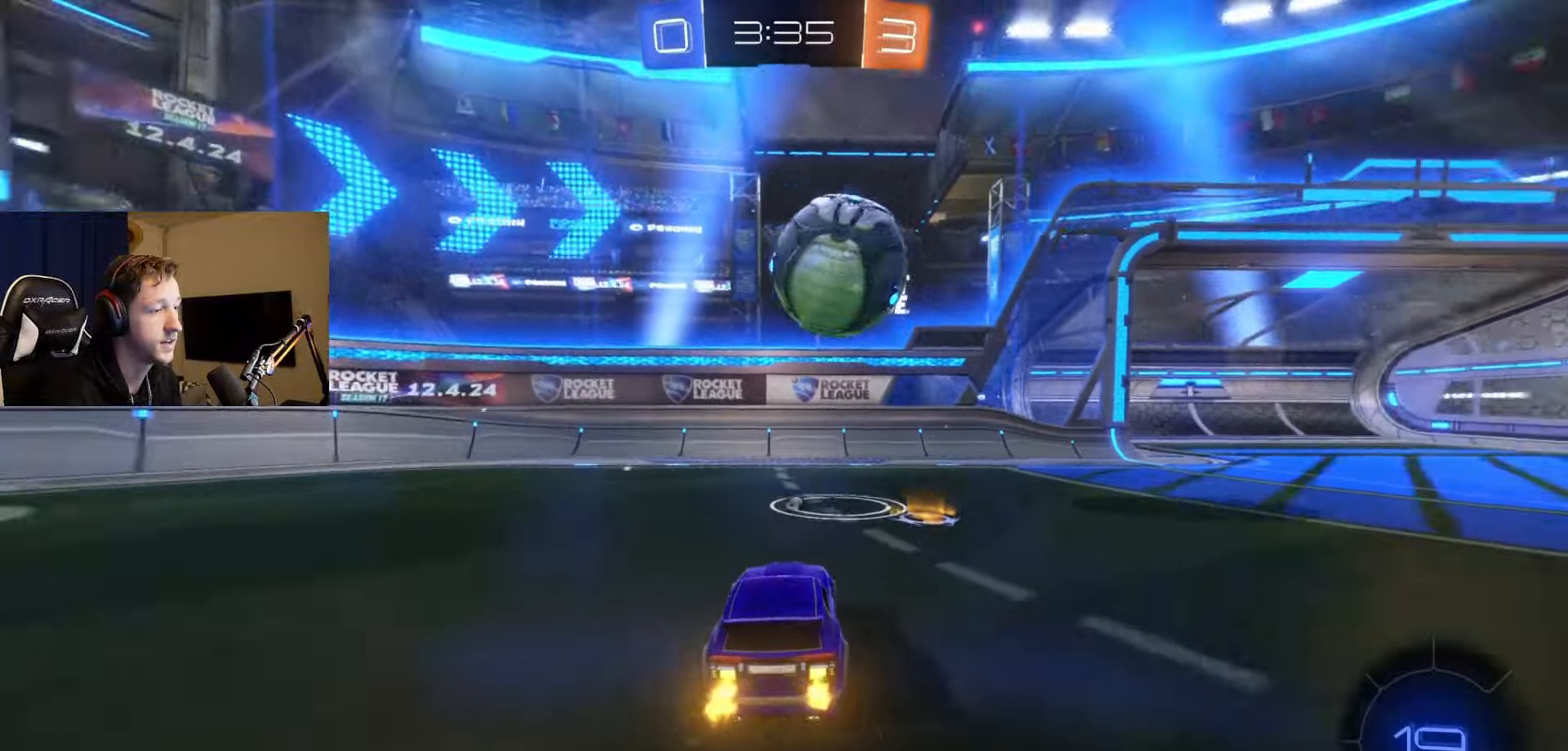
{"buttons": ["R2"], "left_stick": "right", "right_stick": "center", "events": [[117, "Y", "down"], [150, "R2", "down"], [233, "Y", "up"]]}
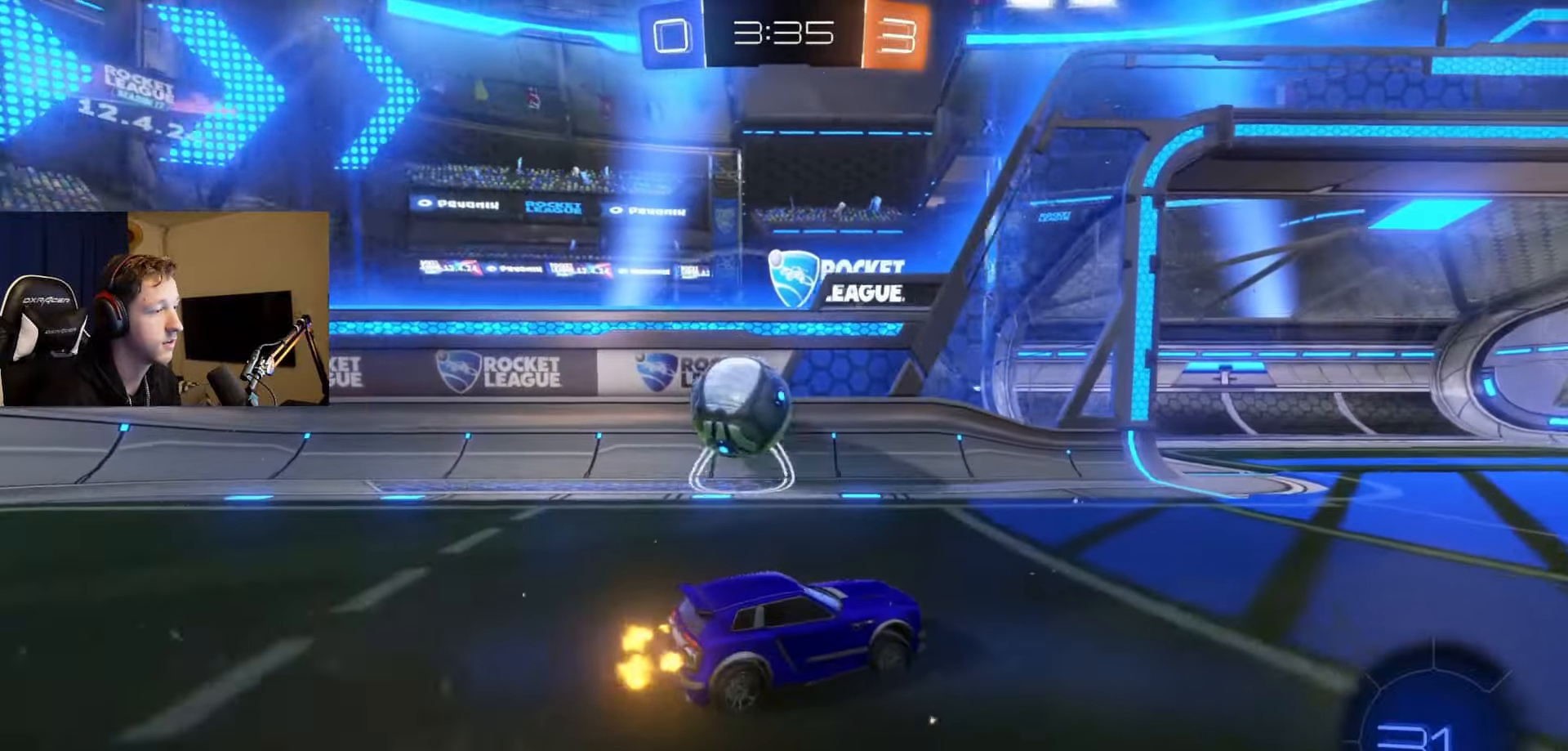
{"buttons": ["R2"], "left_stick": "right", "right_stick": "center", "events": [[17, "X", "down"], [234, "X", "up"]]}
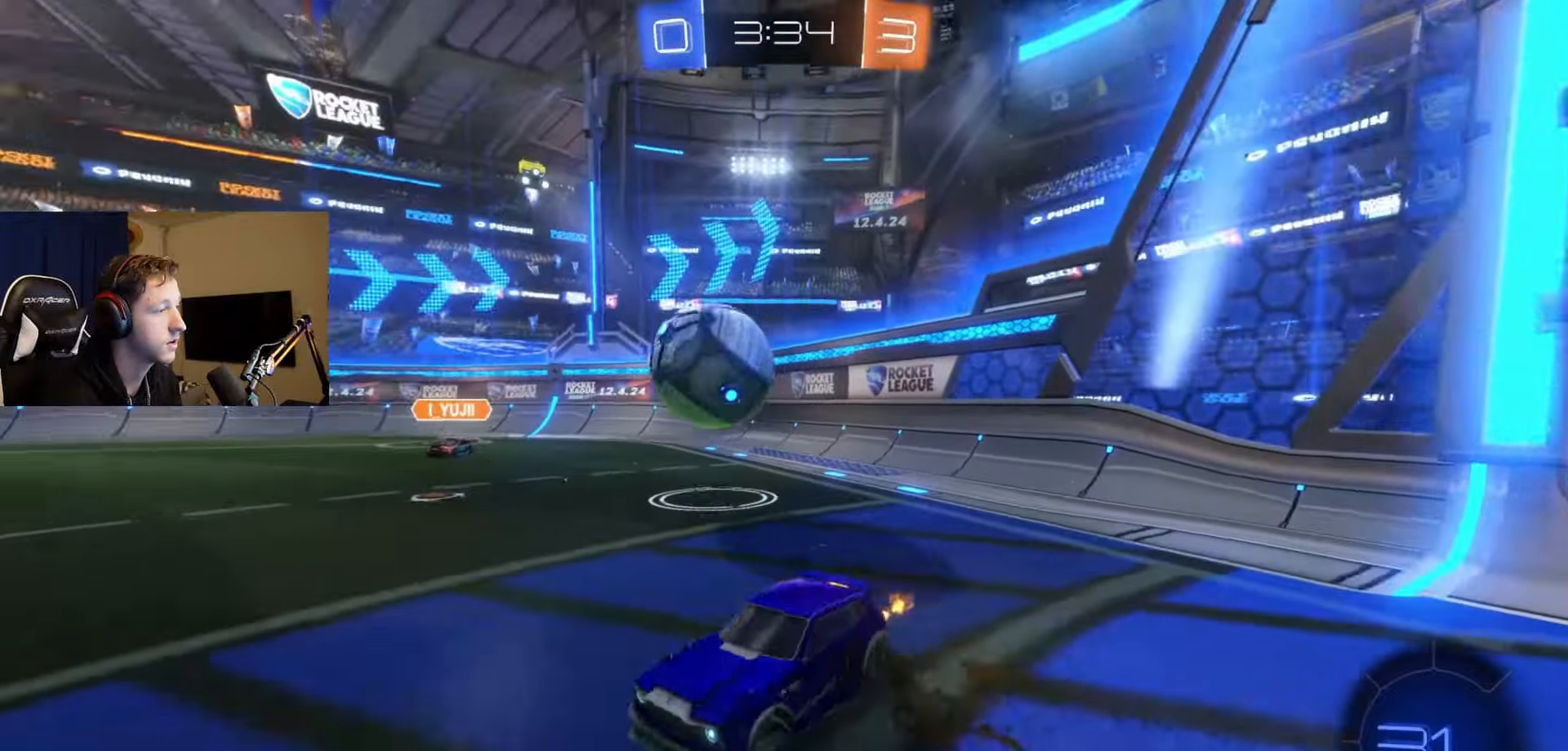
{"buttons": [], "left_stick": "right", "right_stick": "center", "events": [[200, "R2", "up"], [400, "A", "down"], [467, "A", "up"]]}
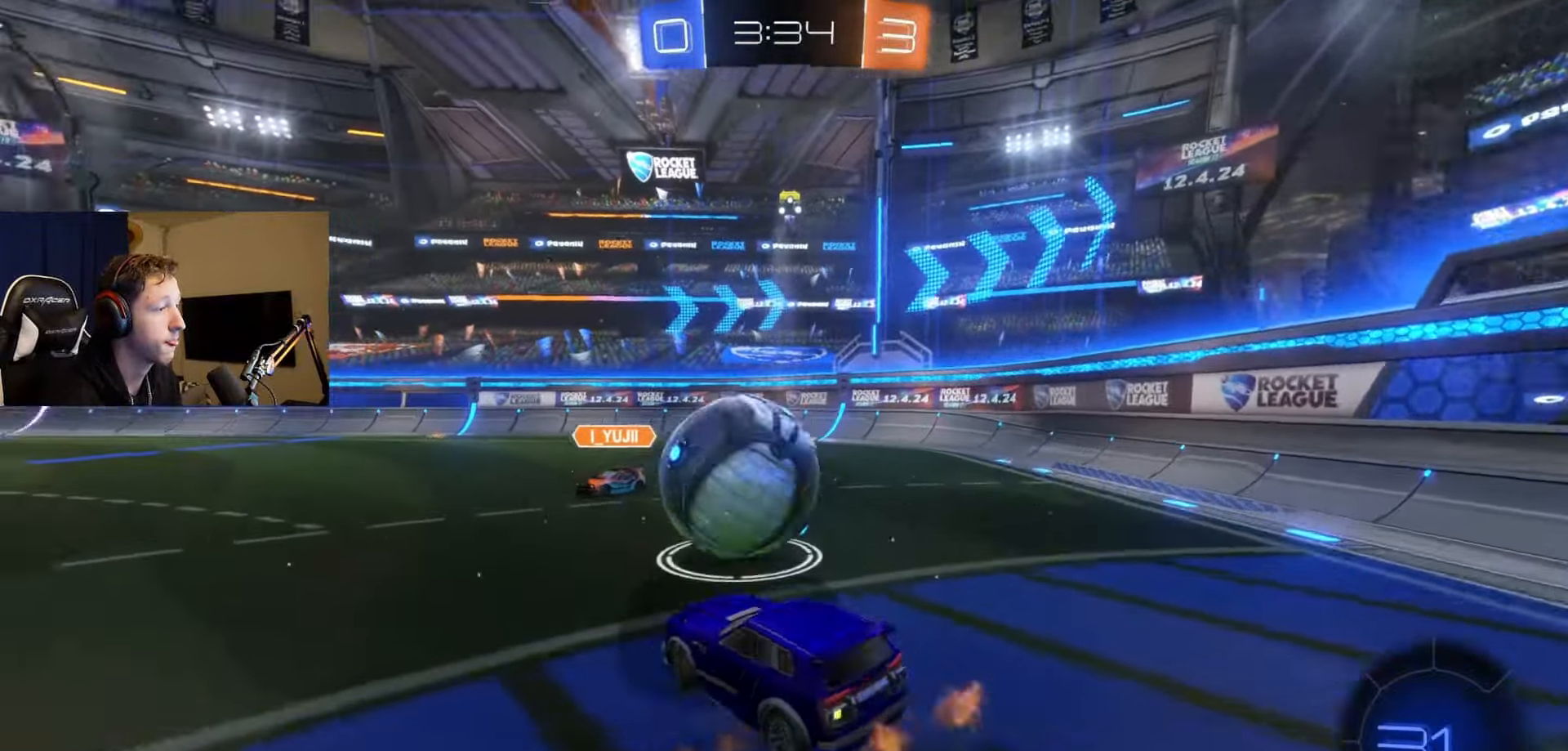
{"buttons": ["L1"], "left_stick": "down", "right_stick": "center", "events": [[84, "left_stick", "left"], [217, "L1", "down"], [267, "A", "down"], [401, "A", "up"], [467, "left_stick", "down"]]}
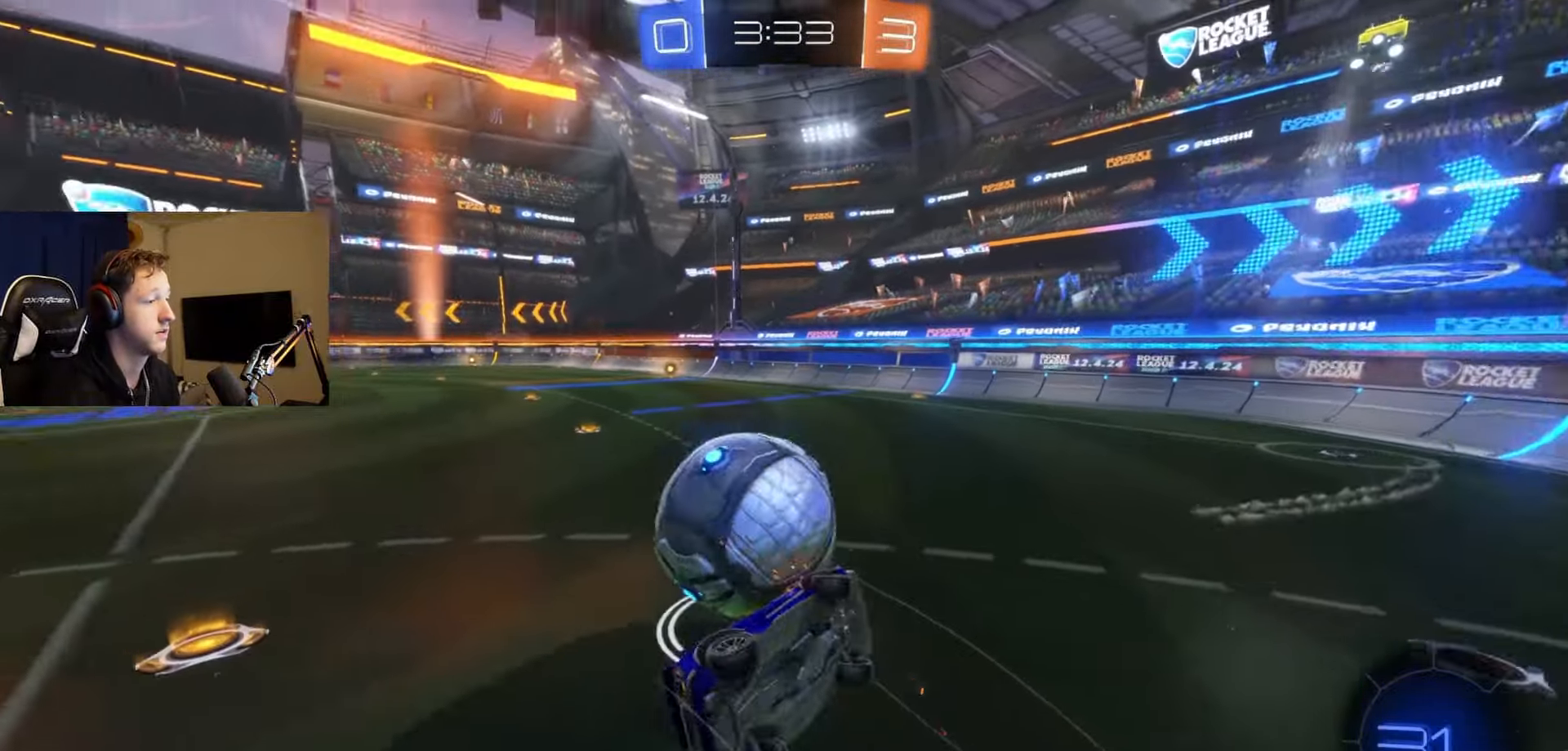
{"buttons": [], "left_stick": "up-left", "right_stick": "center"}
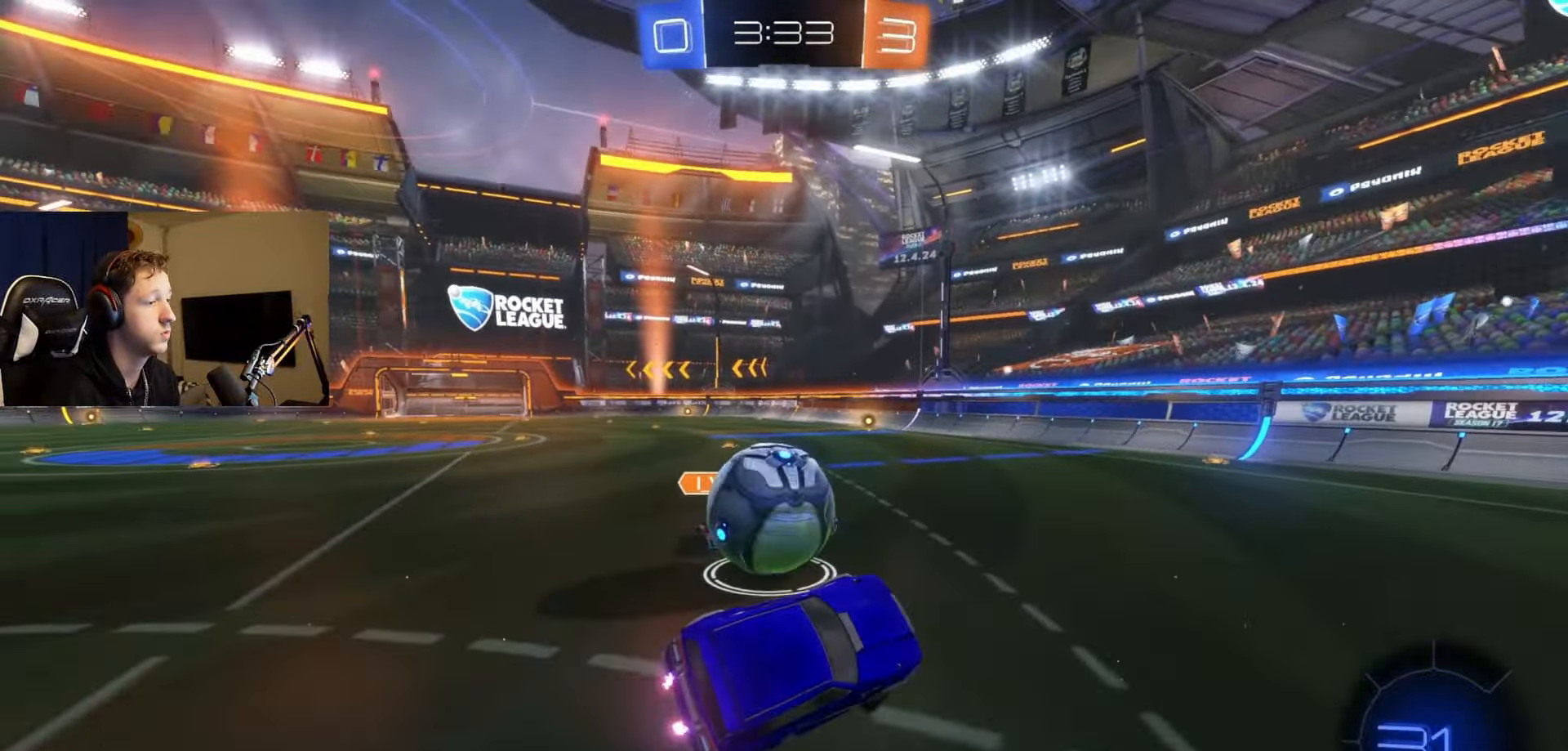
{"buttons": ["R2"], "left_stick": "center", "right_stick": "center", "events": [[150, "R2", "down"], [167, "left_stick", "center"]]}
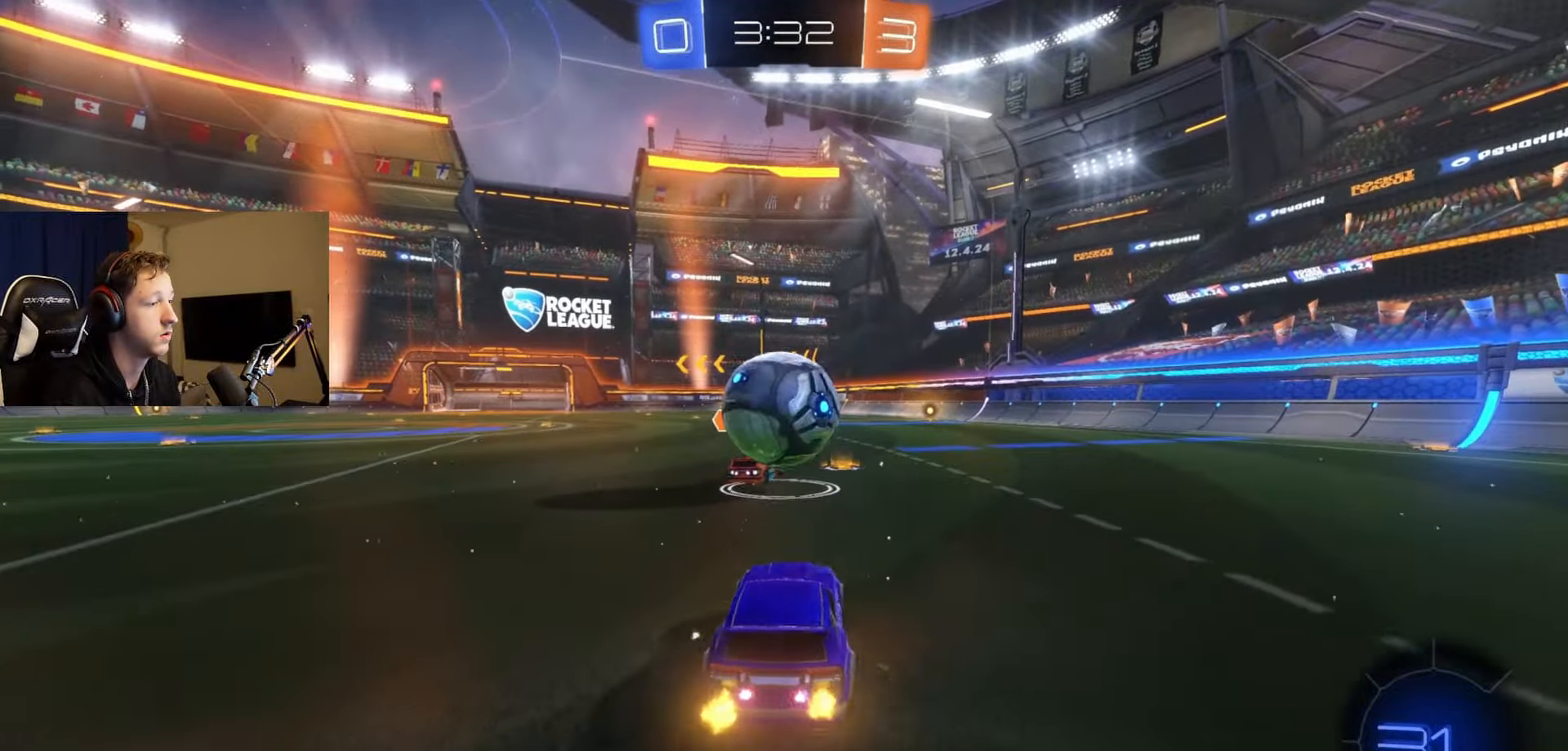
{"buttons": ["L2"], "left_stick": "right", "right_stick": "center", "events": [[150, "left_stick", "right"], [267, "left_stick", "center"], [300, "R2", "up"], [400, "L2", "down"], [400, "left_stick", "right"]]}
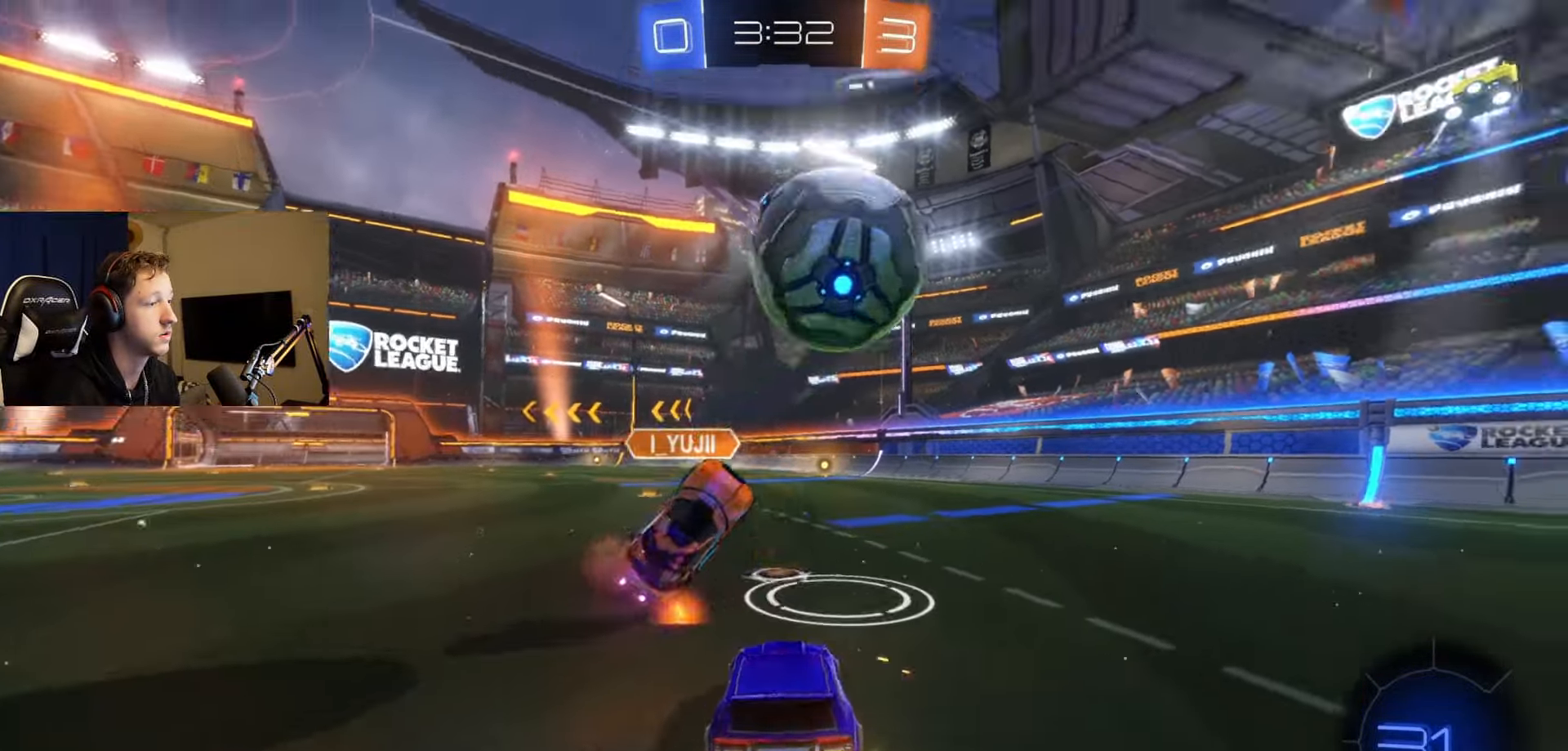
{"buttons": ["R2"], "left_stick": "left", "right_stick": "center"}
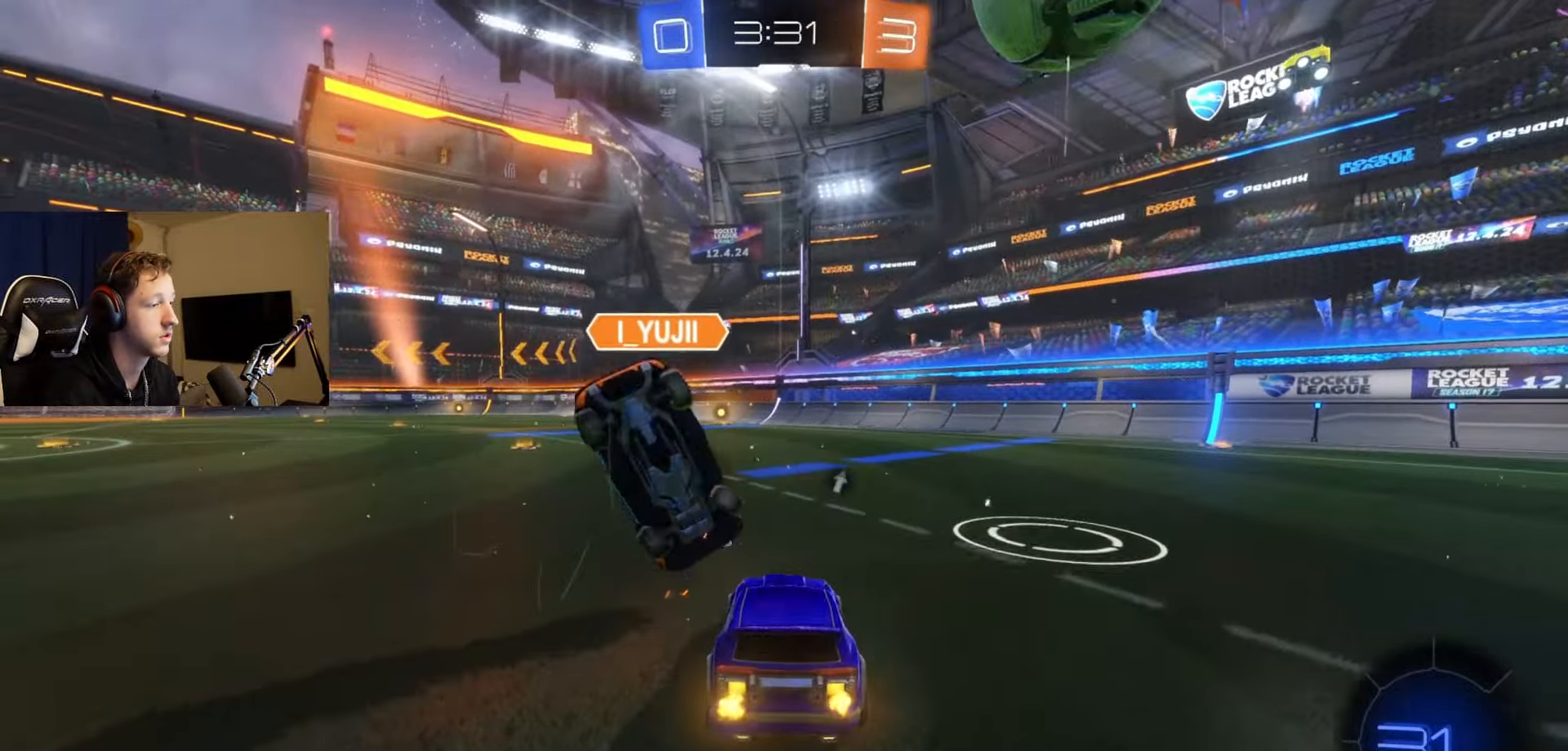
{"buttons": [], "left_stick": "right", "right_stick": "center", "events": [[133, "left_stick", "down-left"], [250, "R2", "up"], [250, "left_stick", "center"], [300, "left_stick", "right"]]}
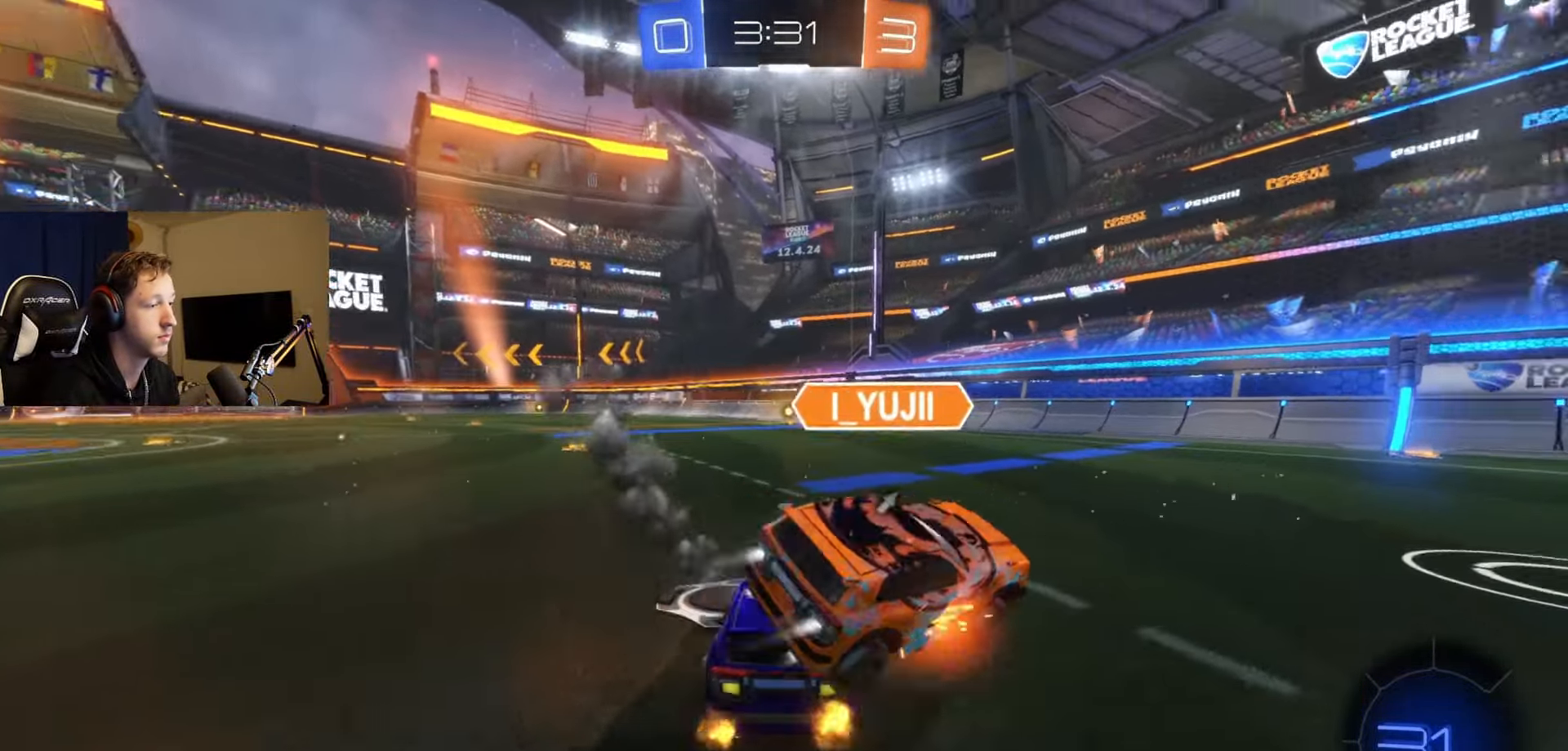
{"buttons": ["R2"], "left_stick": "right", "right_stick": "center", "events": [[117, "R2", "down"], [234, "Y", "down"], [384, "Y", "up"]]}
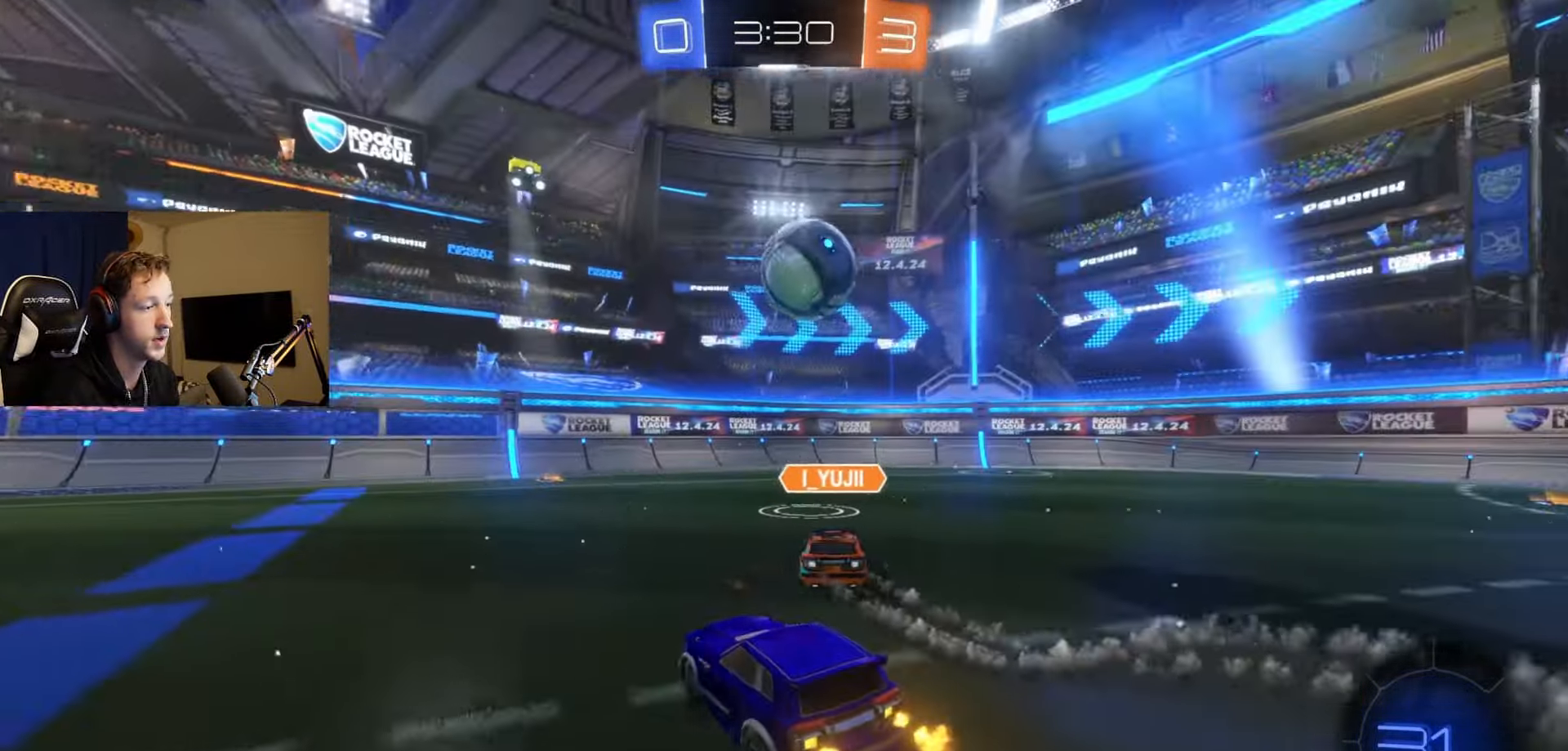
{"buttons": ["B", "R2"], "left_stick": "center", "right_stick": "center", "events": [[16, "B", "down"], [217, "left_stick", "center"]]}
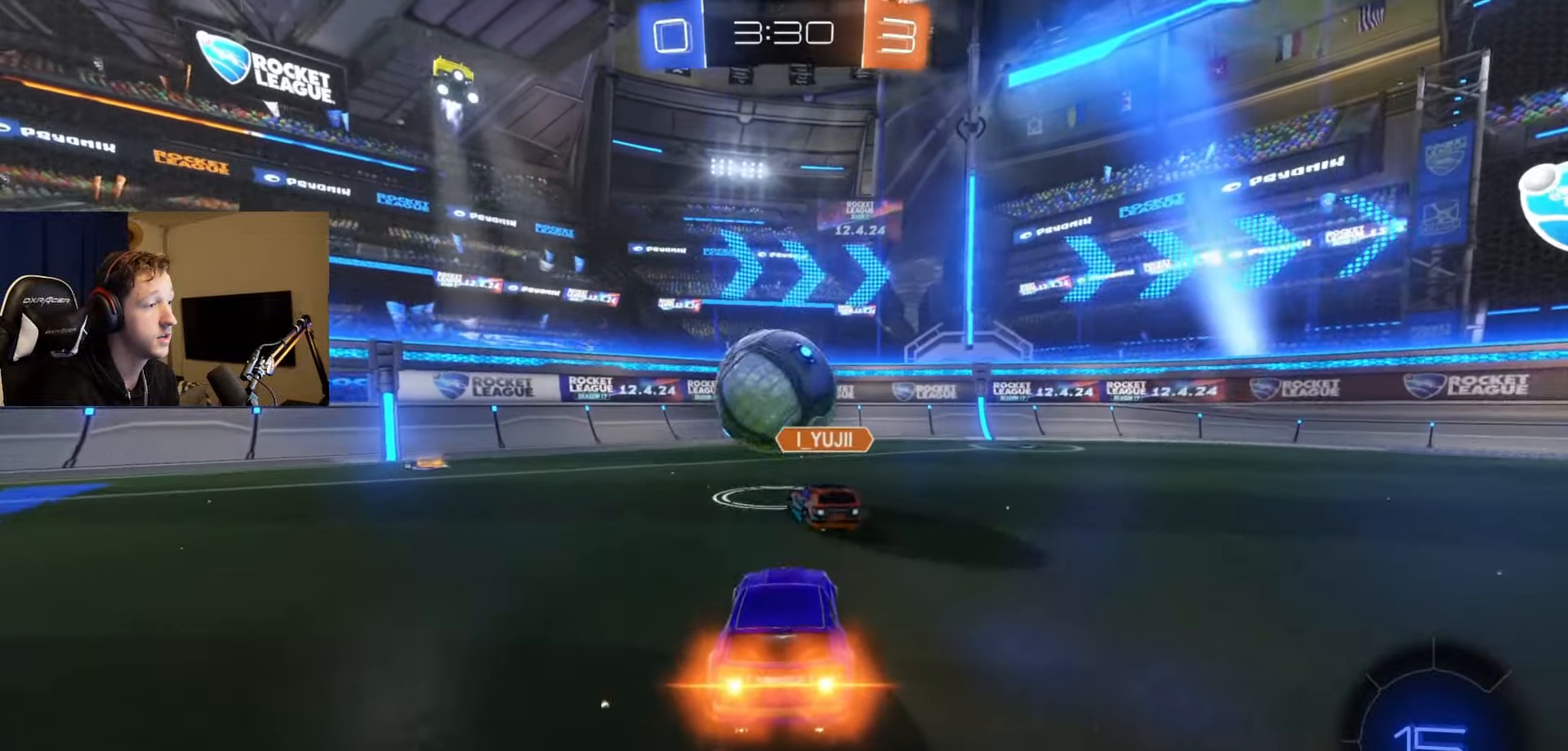
{"buttons": ["B", "R2"], "left_stick": "right", "right_stick": "center", "events": [[167, "B", "up"], [233, "B", "down"], [433, "left_stick", "right"]]}
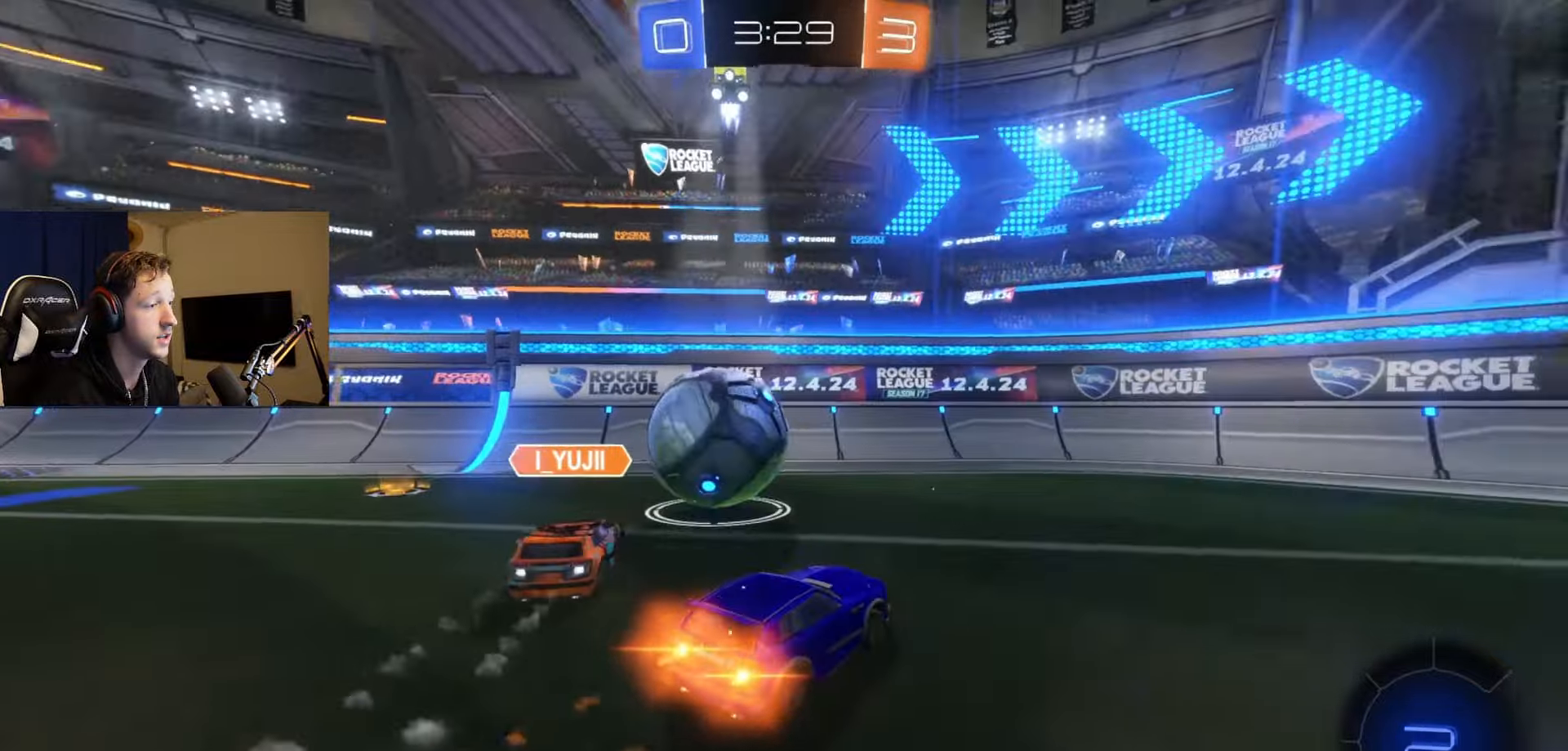
{"buttons": ["L2"], "left_stick": "right", "right_stick": "center"}
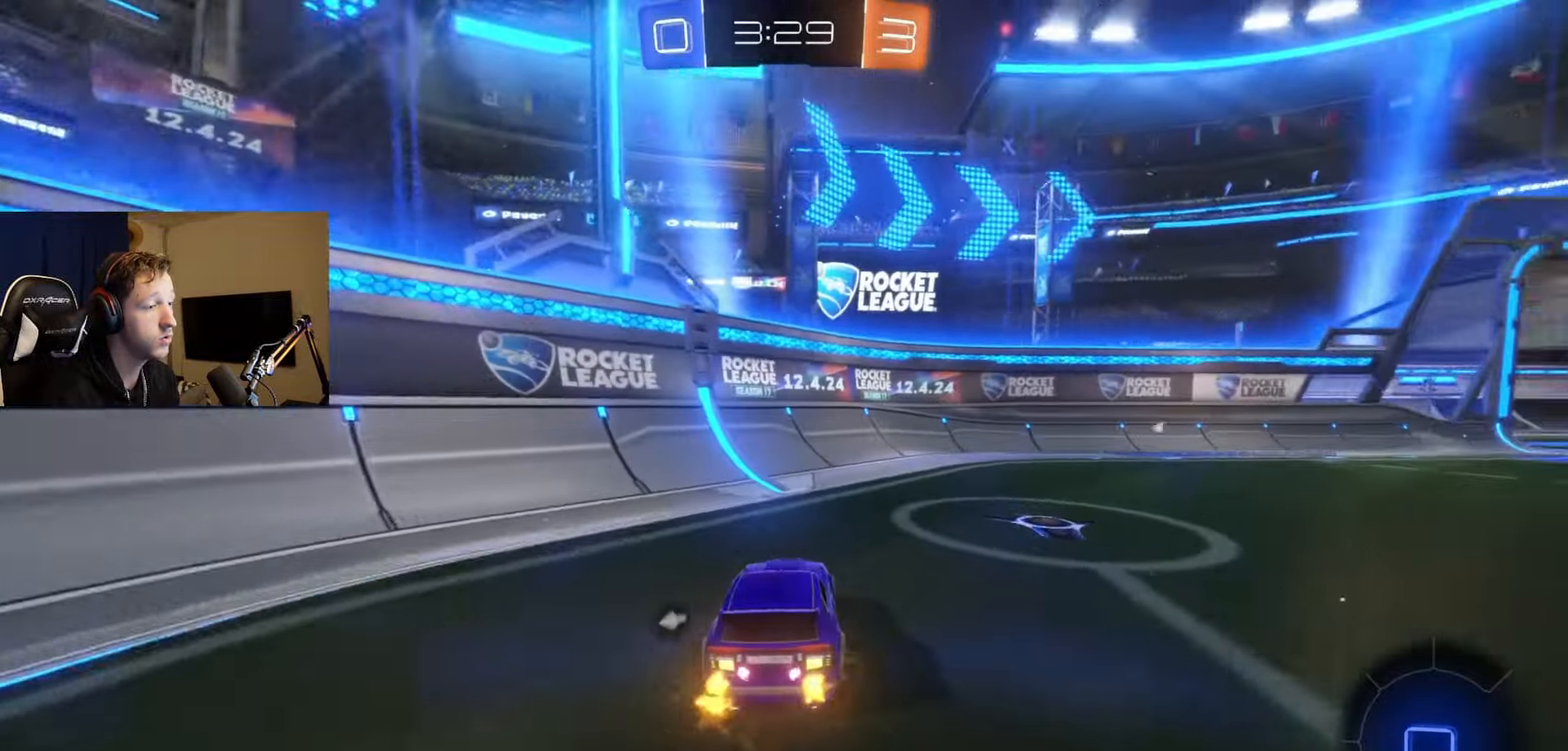
{"buttons": ["L2"], "left_stick": "down-left", "right_stick": "center", "events": [[83, "R2", "down"], [100, "Y", "down"], [217, "Y", "up"], [317, "L2", "up"], [317, "R2", "up"], [433, "left_stick", "down-left"], [467, "L2", "down"]]}
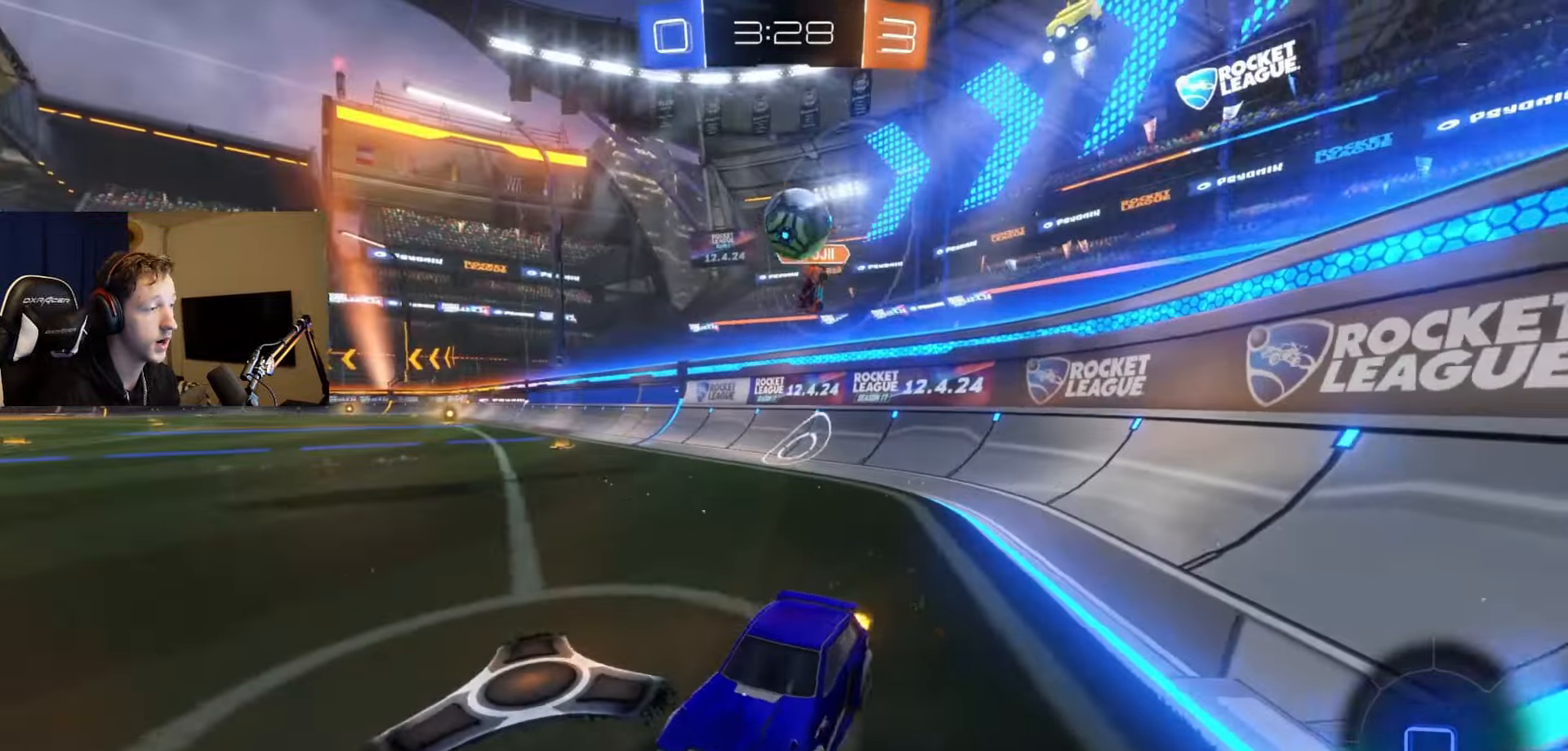
{"buttons": ["R2"], "left_stick": "center", "right_stick": "center", "events": [[167, "R2", "down"], [234, "L2", "up"], [234, "left_stick", "center"], [301, "left_stick", "right"], [484, "left_stick", "center"]]}
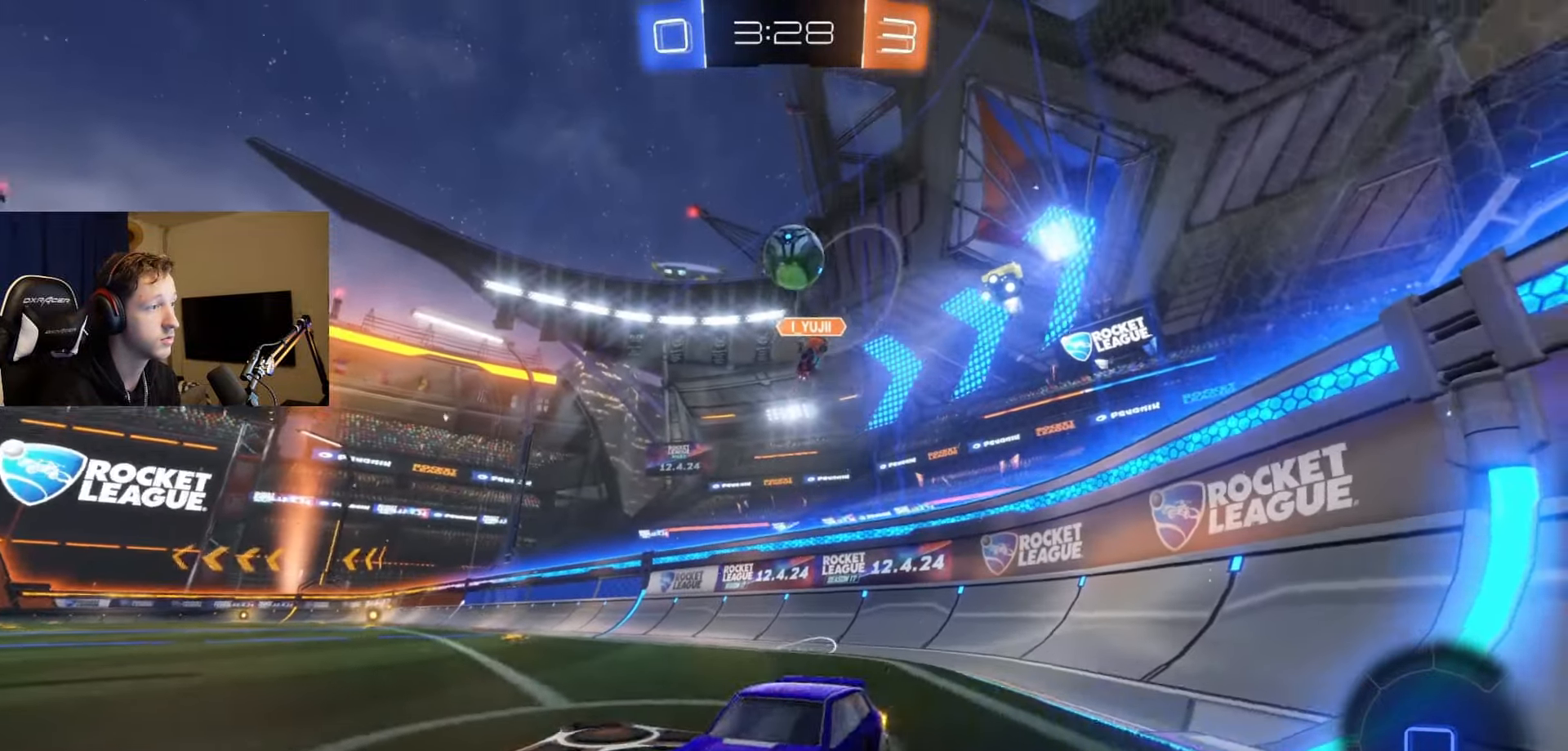
{"buttons": ["L2"], "left_stick": "right", "right_stick": "center", "events": [[50, "R2", "up"], [83, "L2", "down"], [250, "left_stick", "left"], [400, "left_stick", "right"]]}
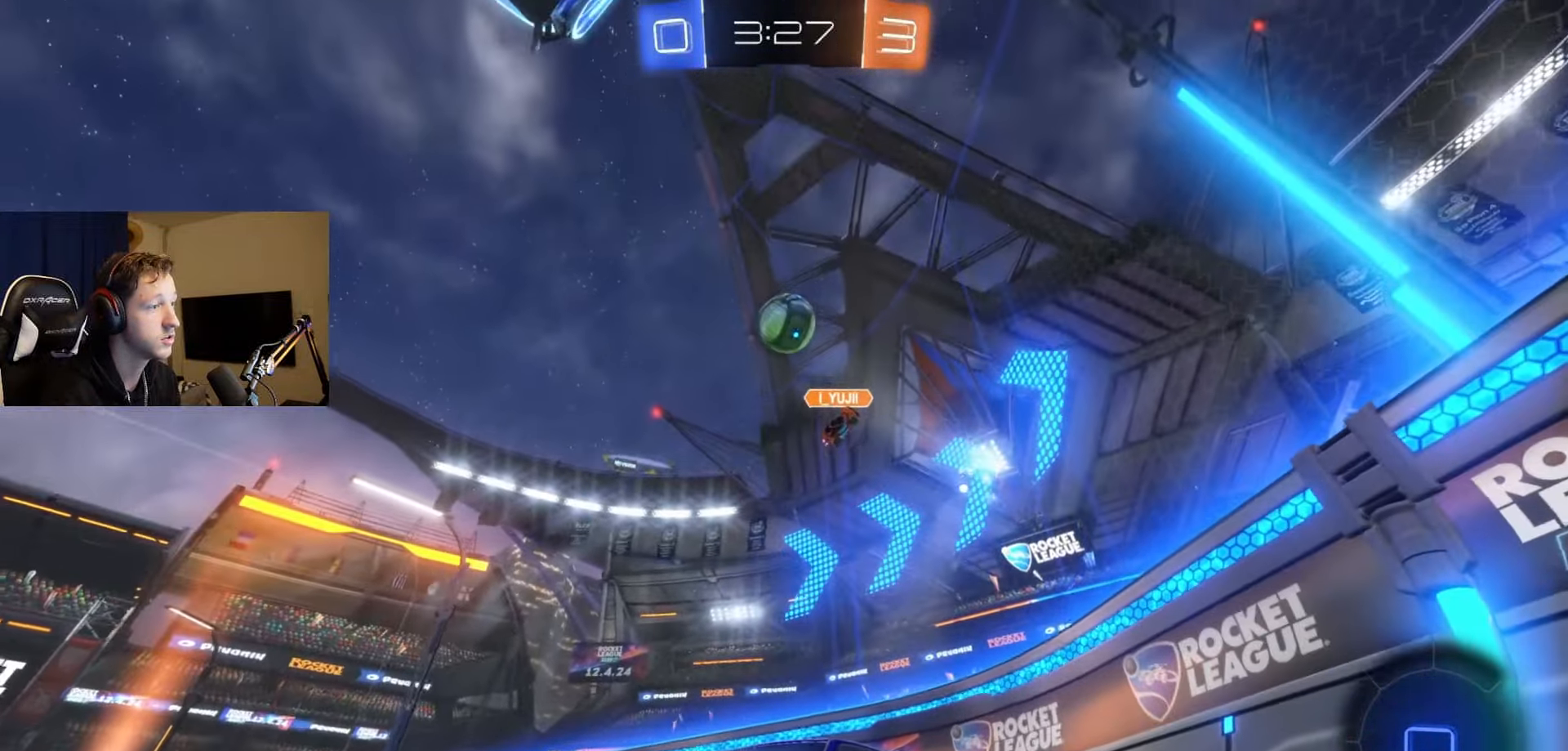
{"buttons": ["L2"], "left_stick": "left", "right_stick": "center", "events": [[84, "Y", "down"], [217, "Y", "up"], [250, "left_stick", "left"]]}
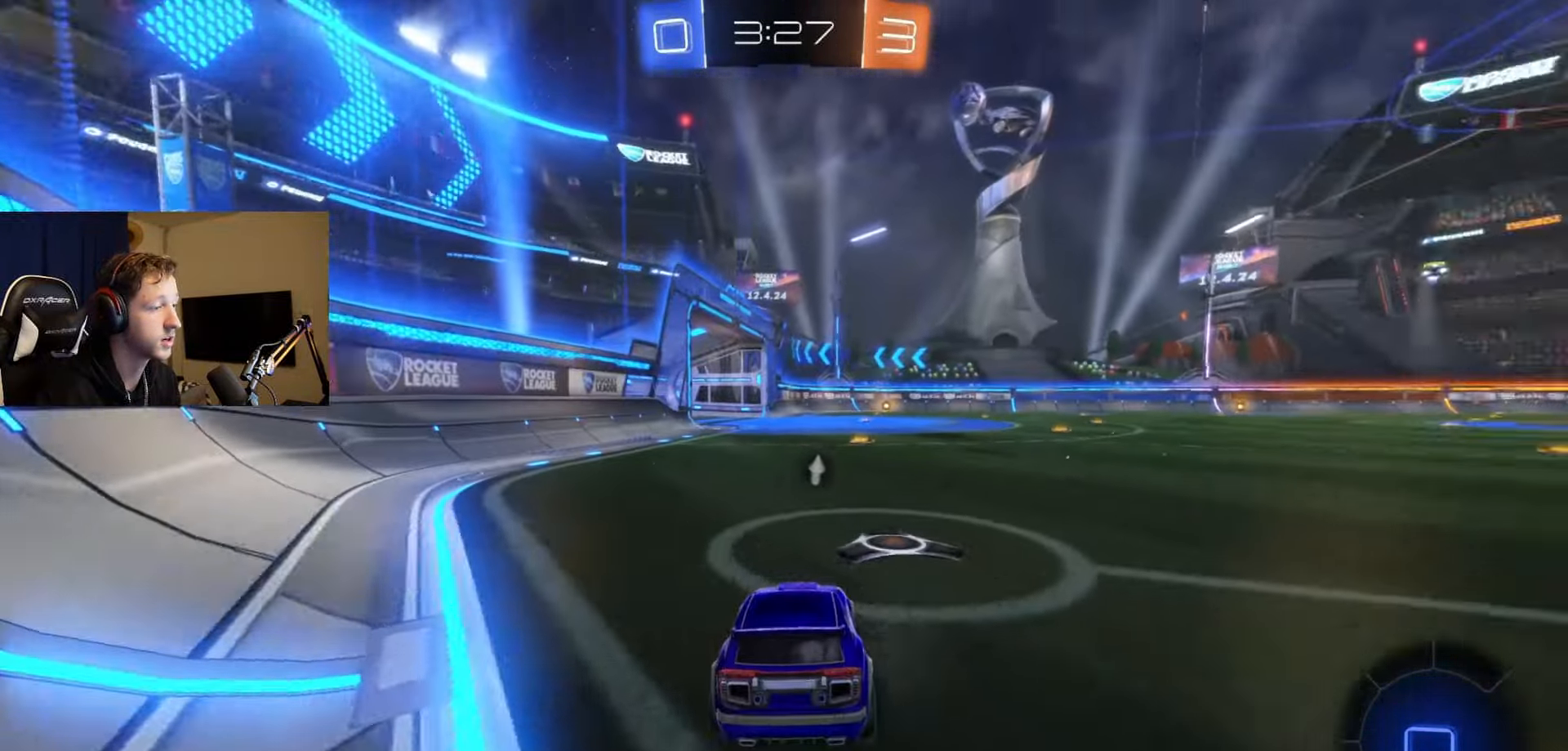
{"buttons": ["R2"], "left_stick": "down-left", "right_stick": "center"}
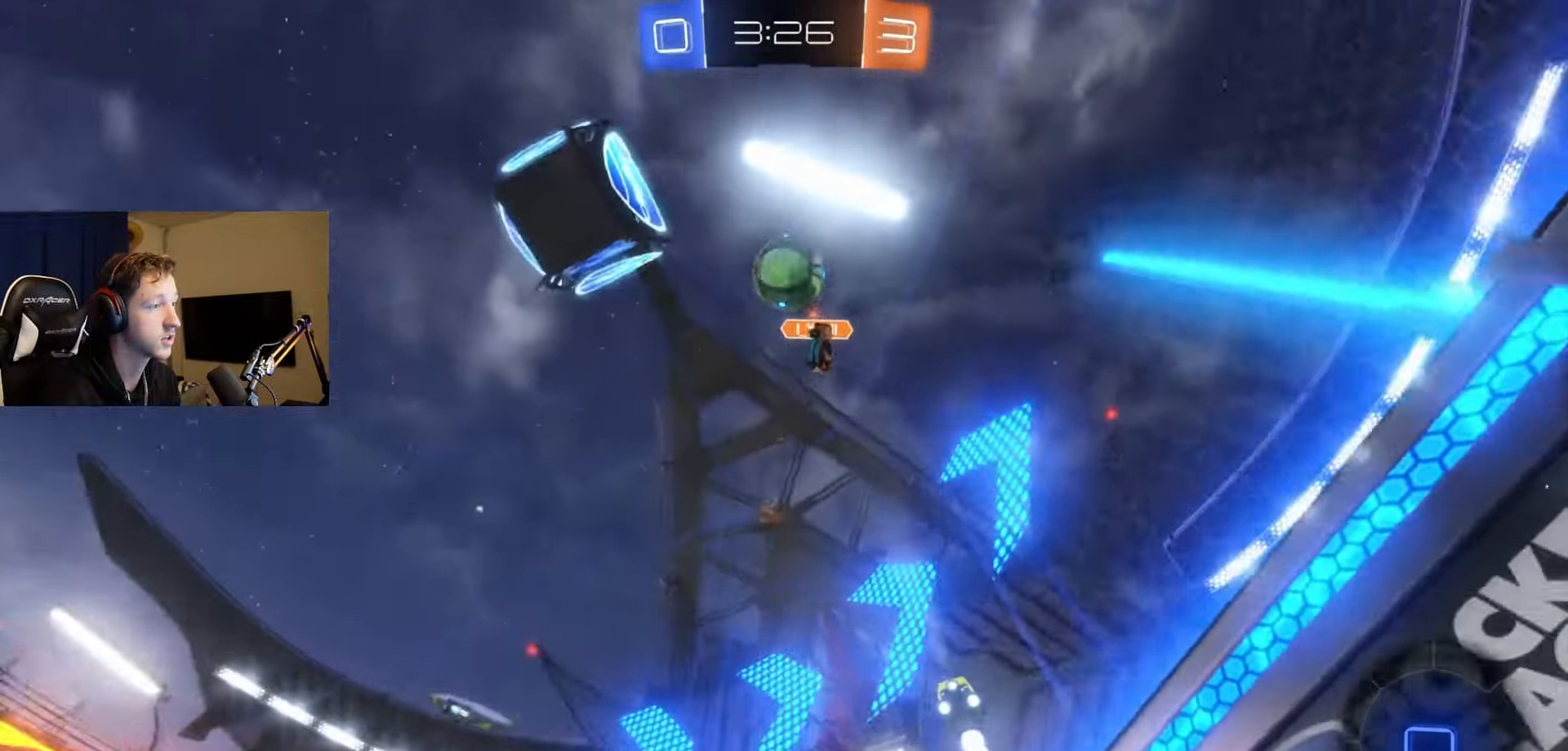
{"buttons": ["R2"], "left_stick": "center", "right_stick": "center", "events": [[67, "left_stick", "center"], [234, "L2", "down"], [317, "left_stick", "right"], [334, "L2", "up"], [417, "L2", "down"], [451, "left_stick", "center"], [467, "L2", "up"]]}
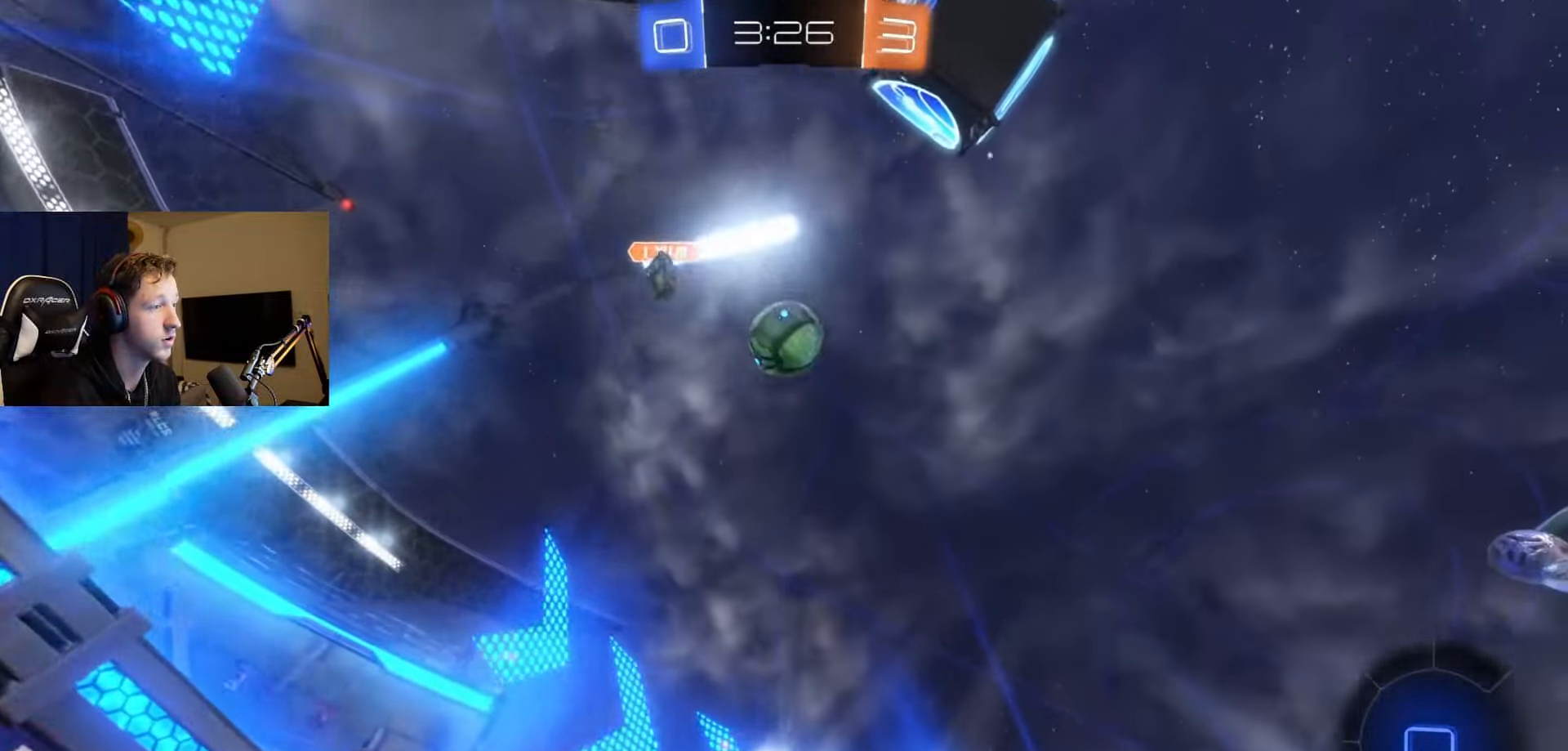
{"buttons": ["R2"], "left_stick": "center", "right_stick": "center", "events": [[66, "left_stick", "left"], [400, "left_stick", "center"]]}